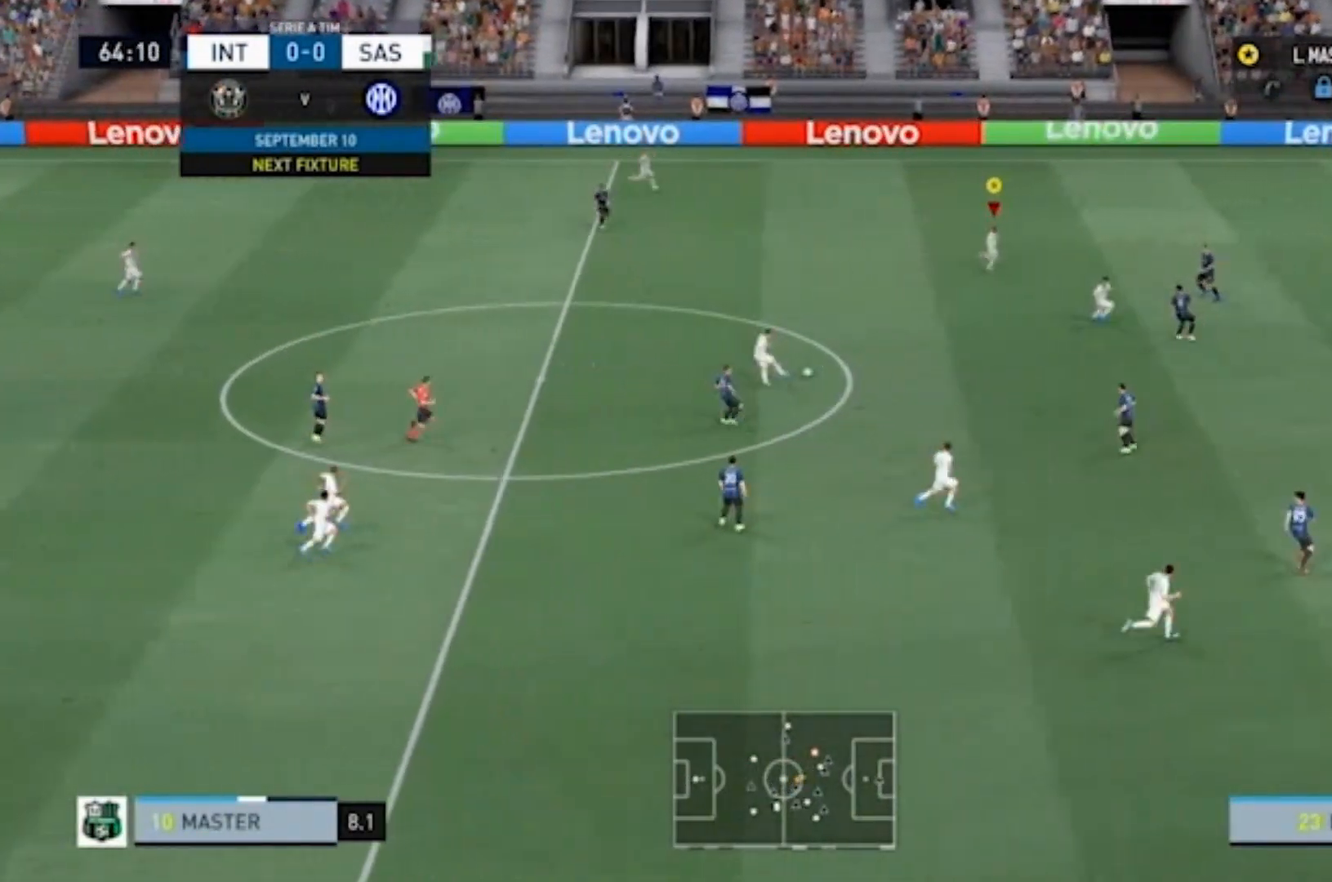
Gameplay with a controller (PlayStation layout); each line is a JSON object with the inputs held at the frame after it. "events" lists button and stick changes between this image and that frame as [ms after this image, input, new state], when the widget could be followed in between. Not read: L3 R3.
{"buttons": ["CROSS"], "left_stick": "right", "right_stick": "center", "events": []}
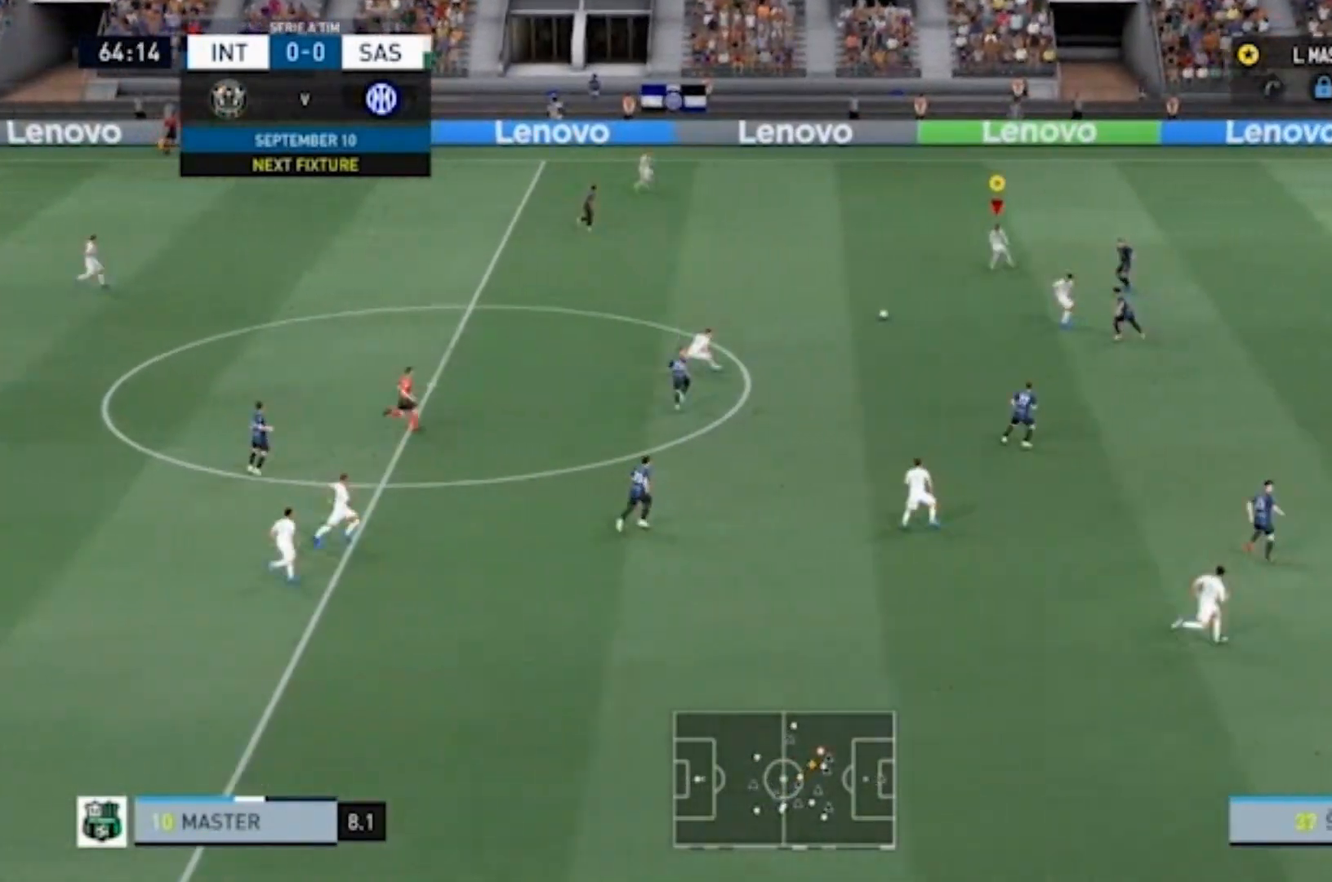
{"buttons": ["CROSS"], "left_stick": "down", "right_stick": "center", "events": [[133, "left_stick", "down-right"], [233, "left_stick", "down"]]}
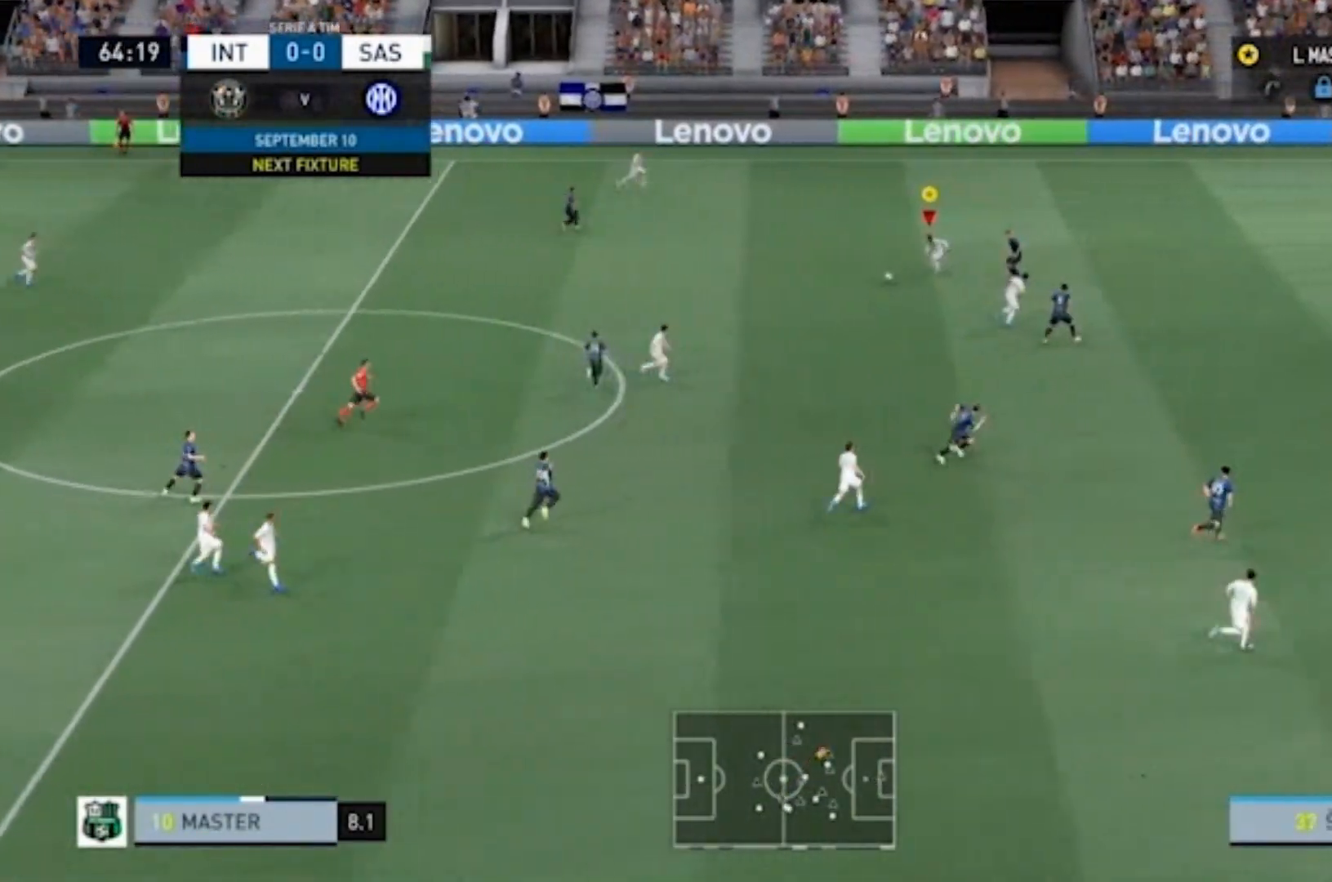
{"buttons": ["CROSS"], "left_stick": "down", "right_stick": "center", "events": []}
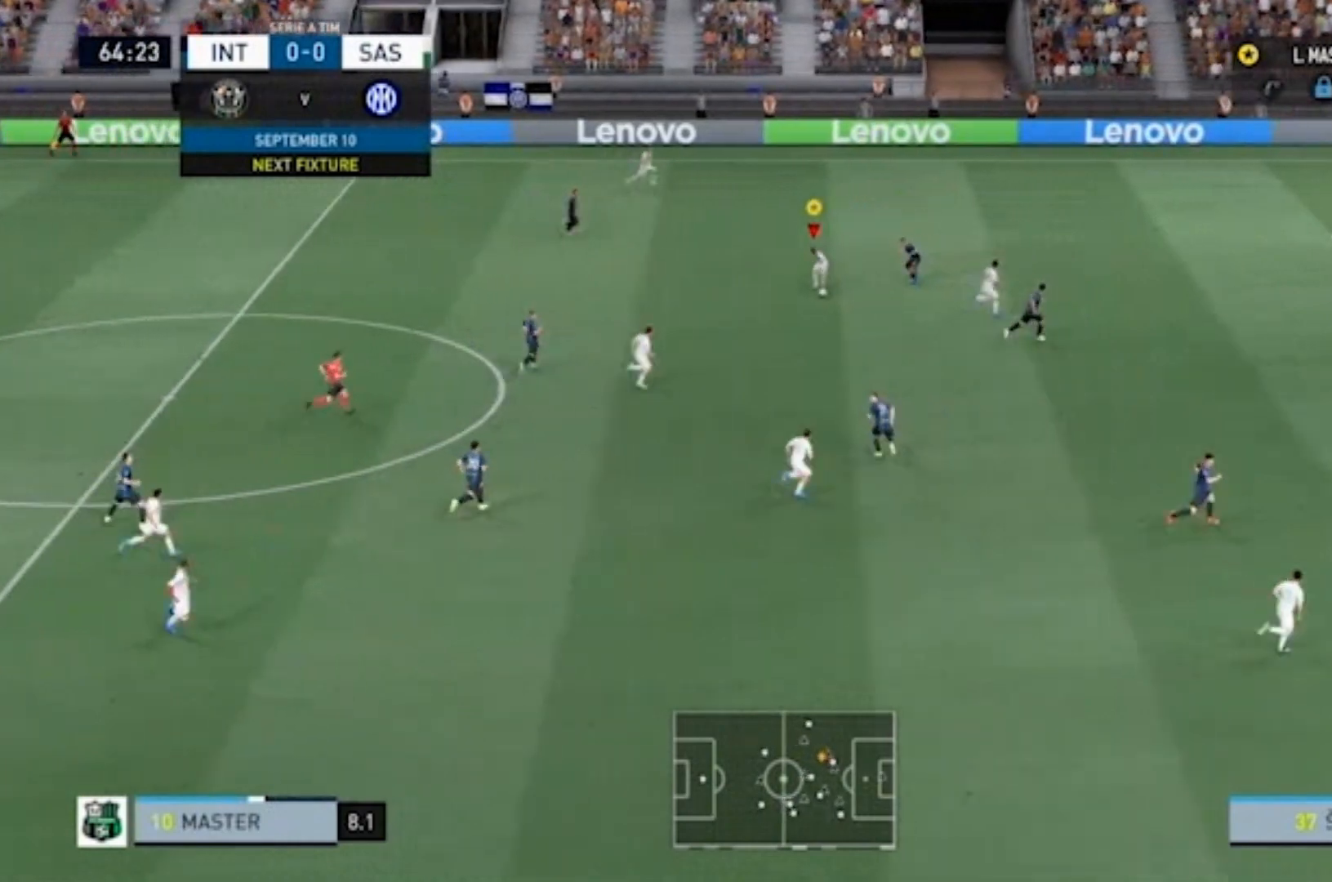
{"buttons": ["CROSS"], "left_stick": "down-right", "right_stick": "center", "events": [[200, "left_stick", "down-right"]]}
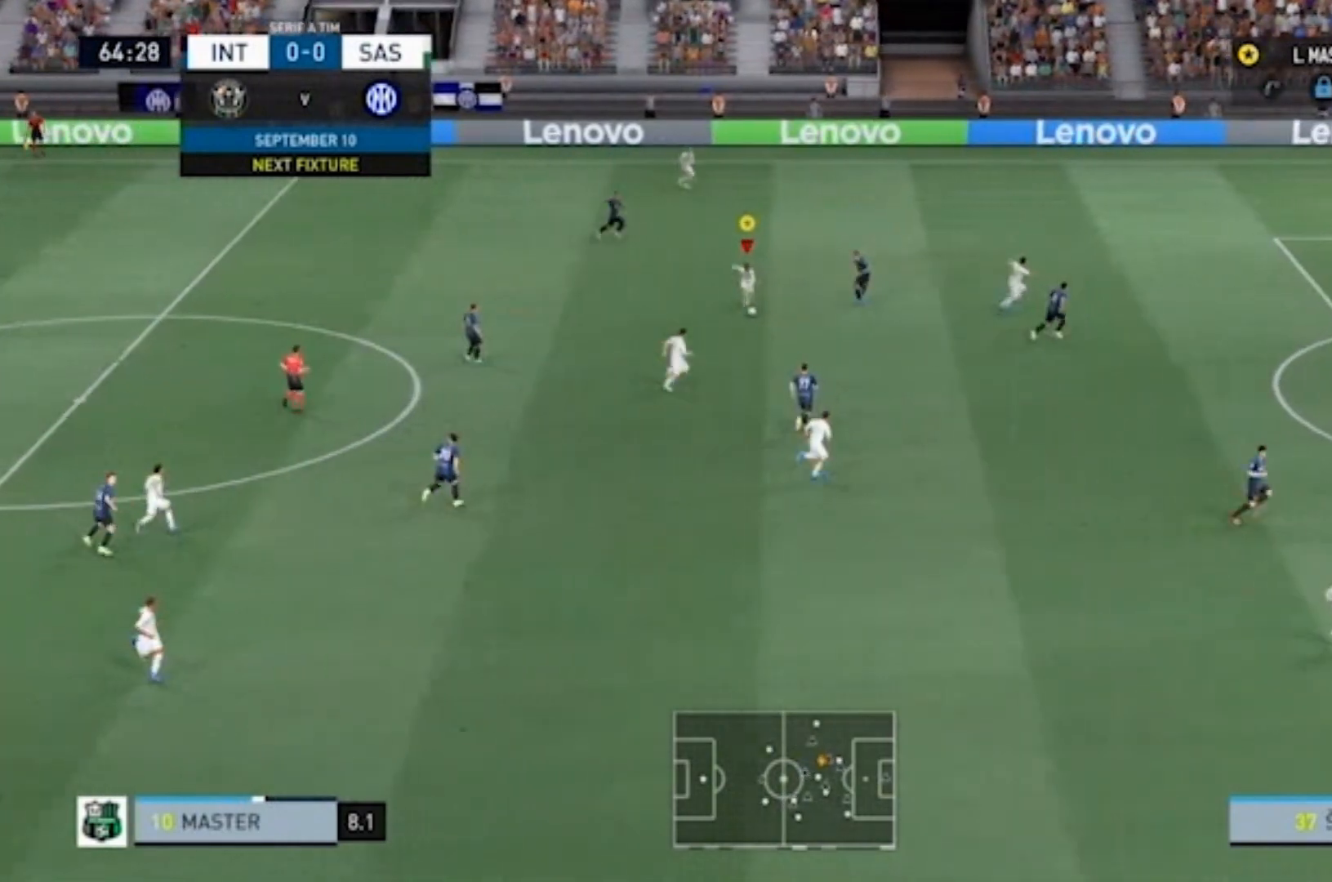
{"buttons": ["CROSS"], "left_stick": "down-right", "right_stick": "center", "events": []}
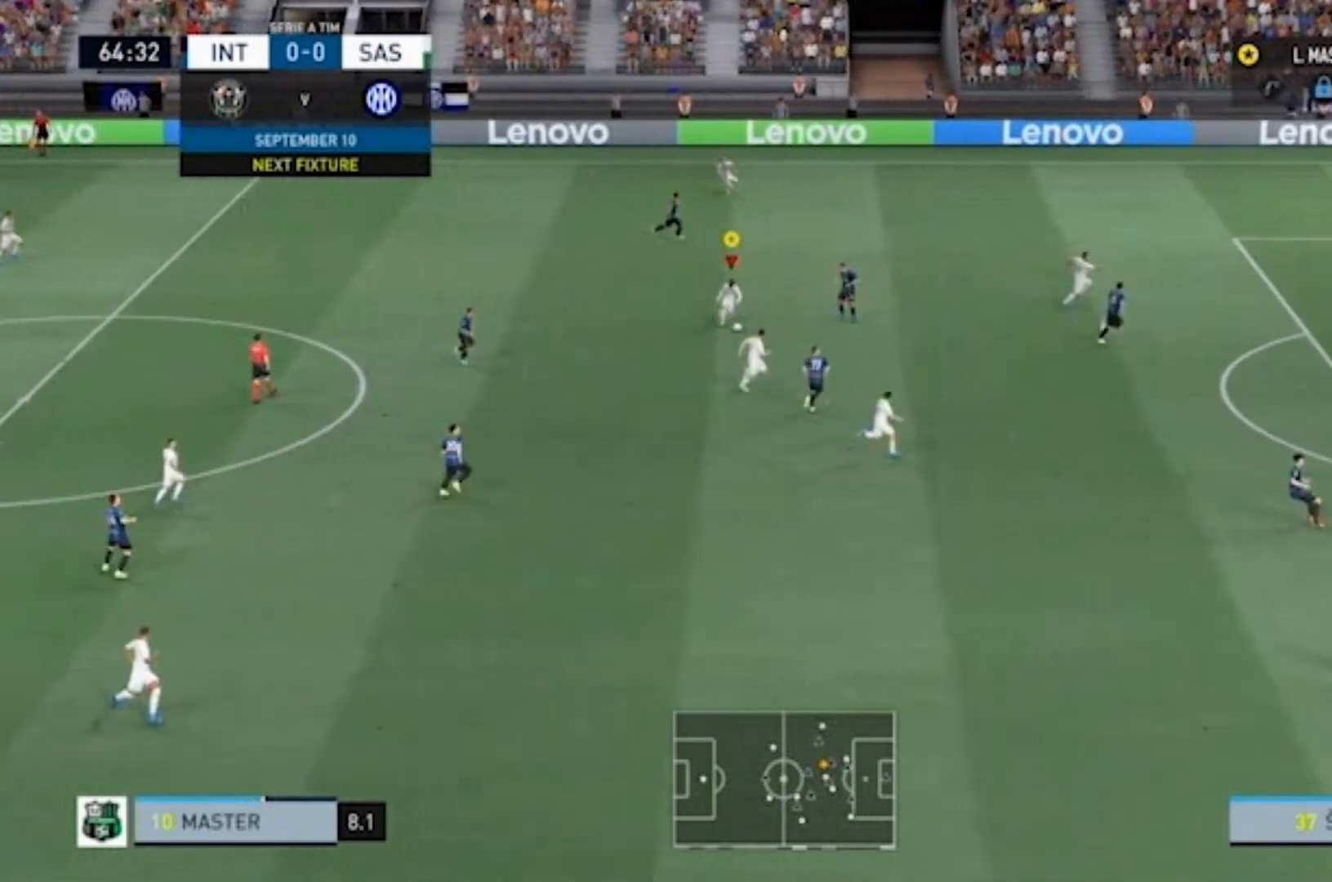
{"buttons": ["CROSS"], "left_stick": "down", "right_stick": "center", "events": [[300, "left_stick", "down"]]}
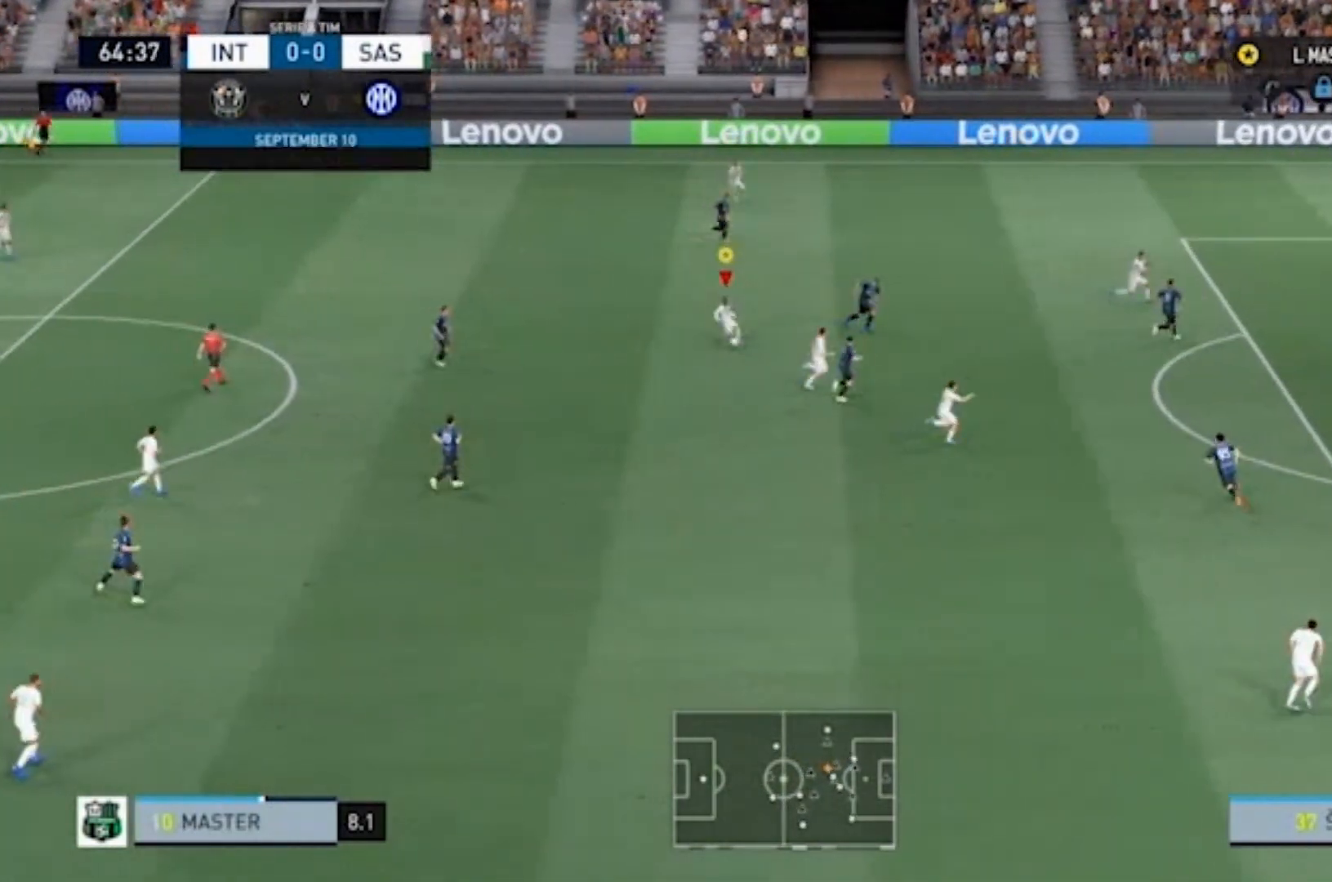
{"buttons": ["CROSS"], "left_stick": "down-right", "right_stick": "center", "events": [[400, "left_stick", "down-right"]]}
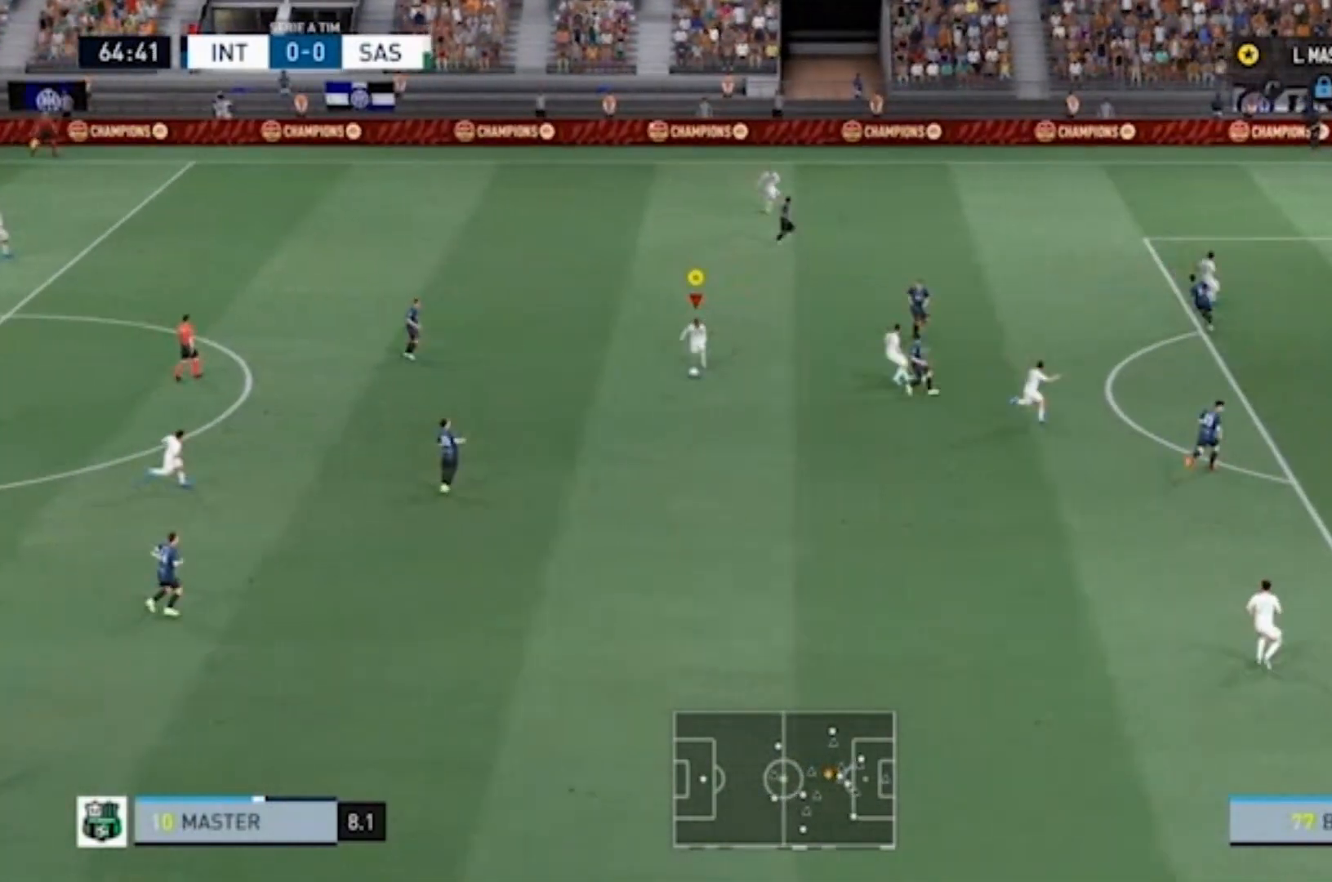
{"buttons": ["CROSS"], "left_stick": "down-right", "right_stick": "center", "events": []}
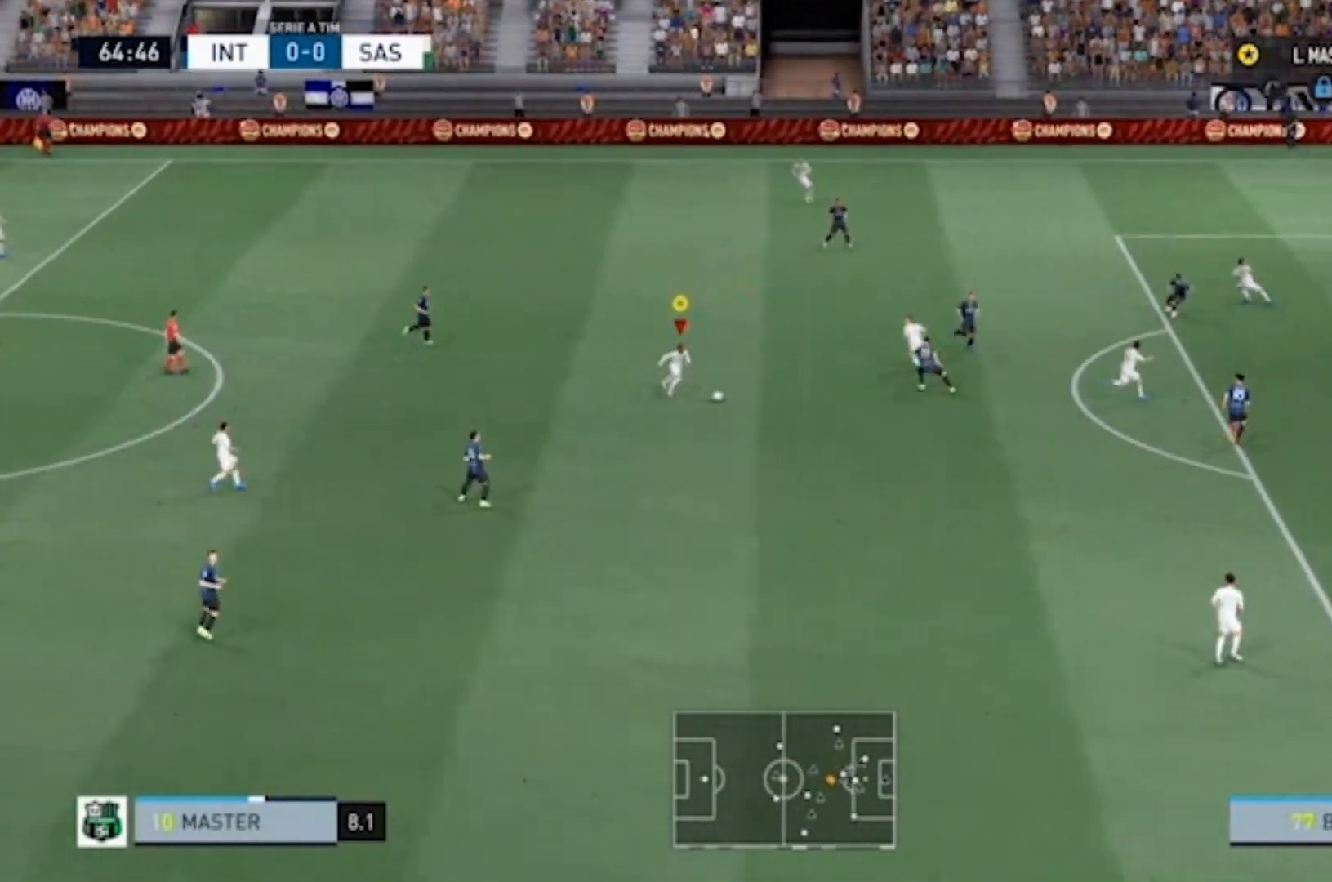
{"buttons": ["CROSS"], "left_stick": "down-right", "right_stick": "center", "events": []}
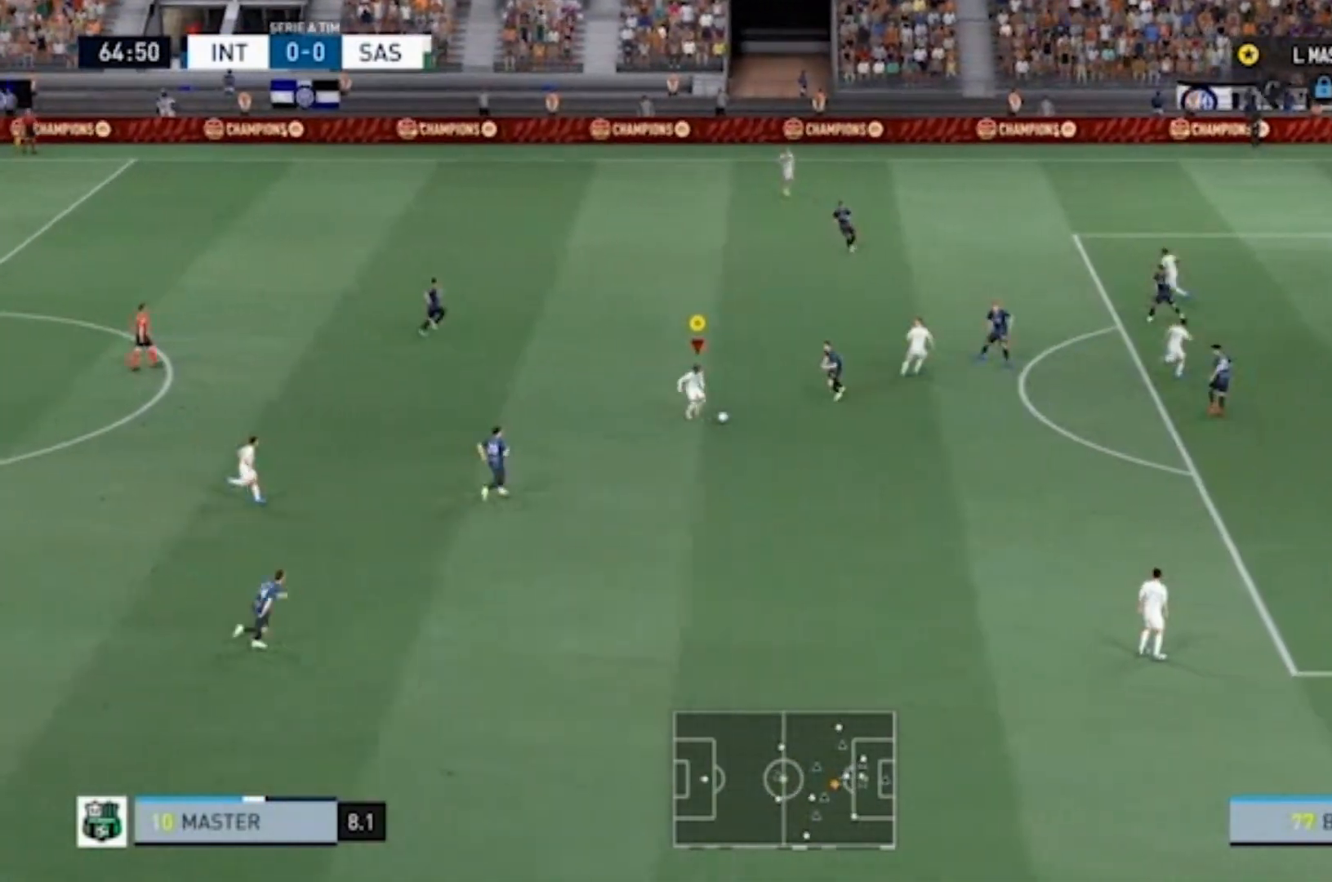
{"buttons": ["CROSS"], "left_stick": "down-right", "right_stick": "center", "events": []}
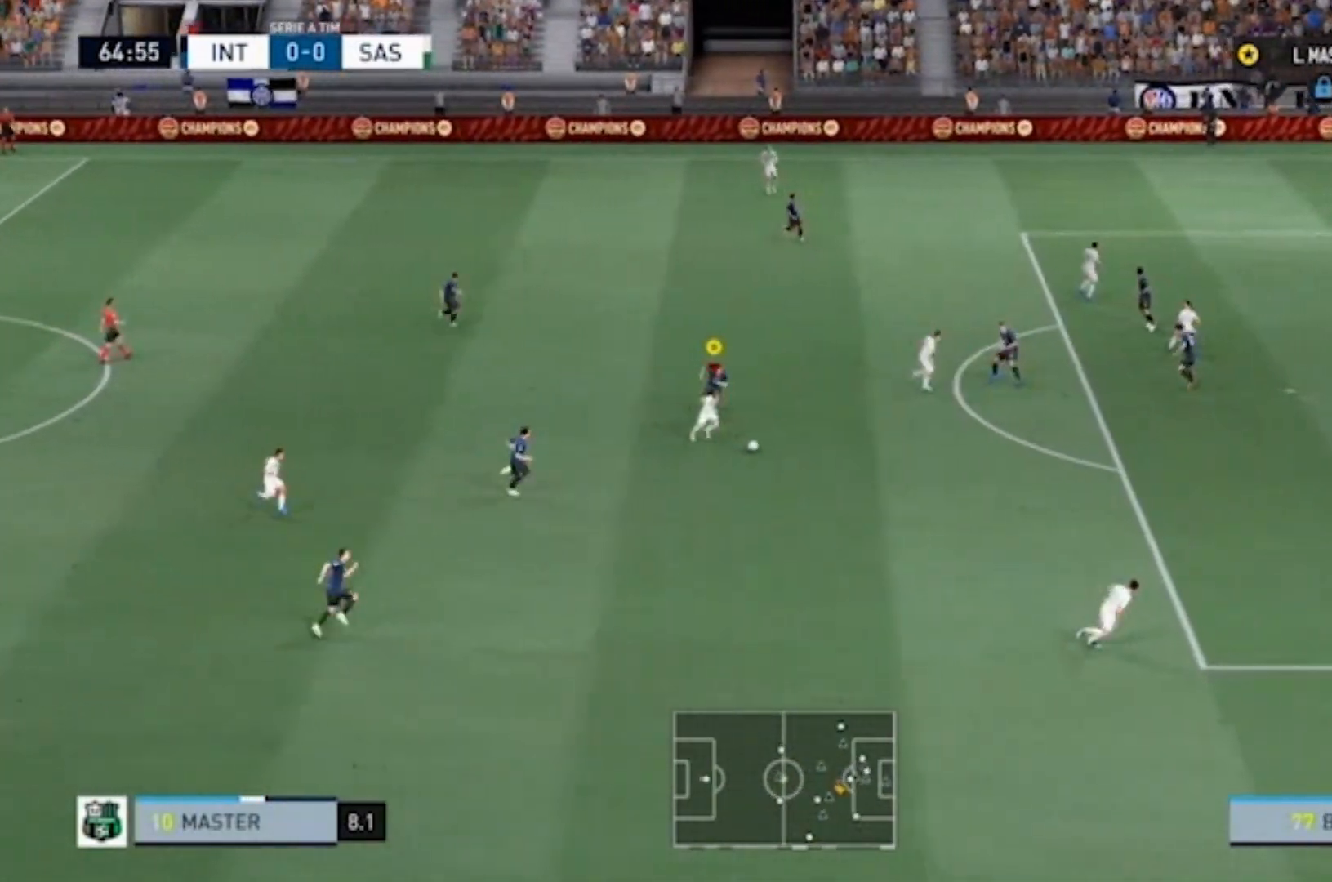
{"buttons": ["CROSS"], "left_stick": "down-right", "right_stick": "center", "events": []}
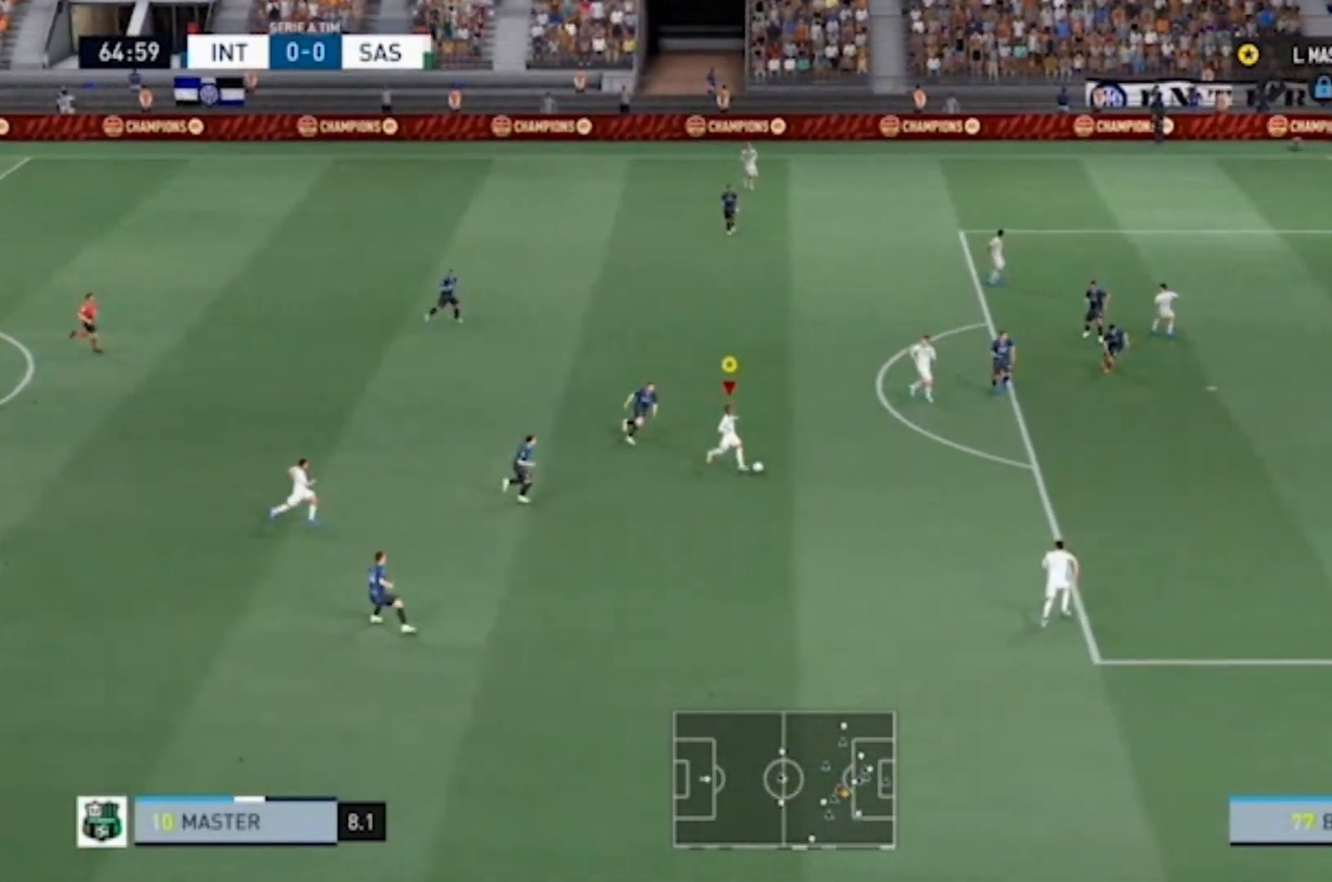
{"buttons": ["CIRCLE"], "left_stick": "up-right", "right_stick": "center", "events": [[67, "left_stick", "right"], [267, "CROSS", "up"], [433, "CIRCLE", "down"], [467, "left_stick", "up-right"]]}
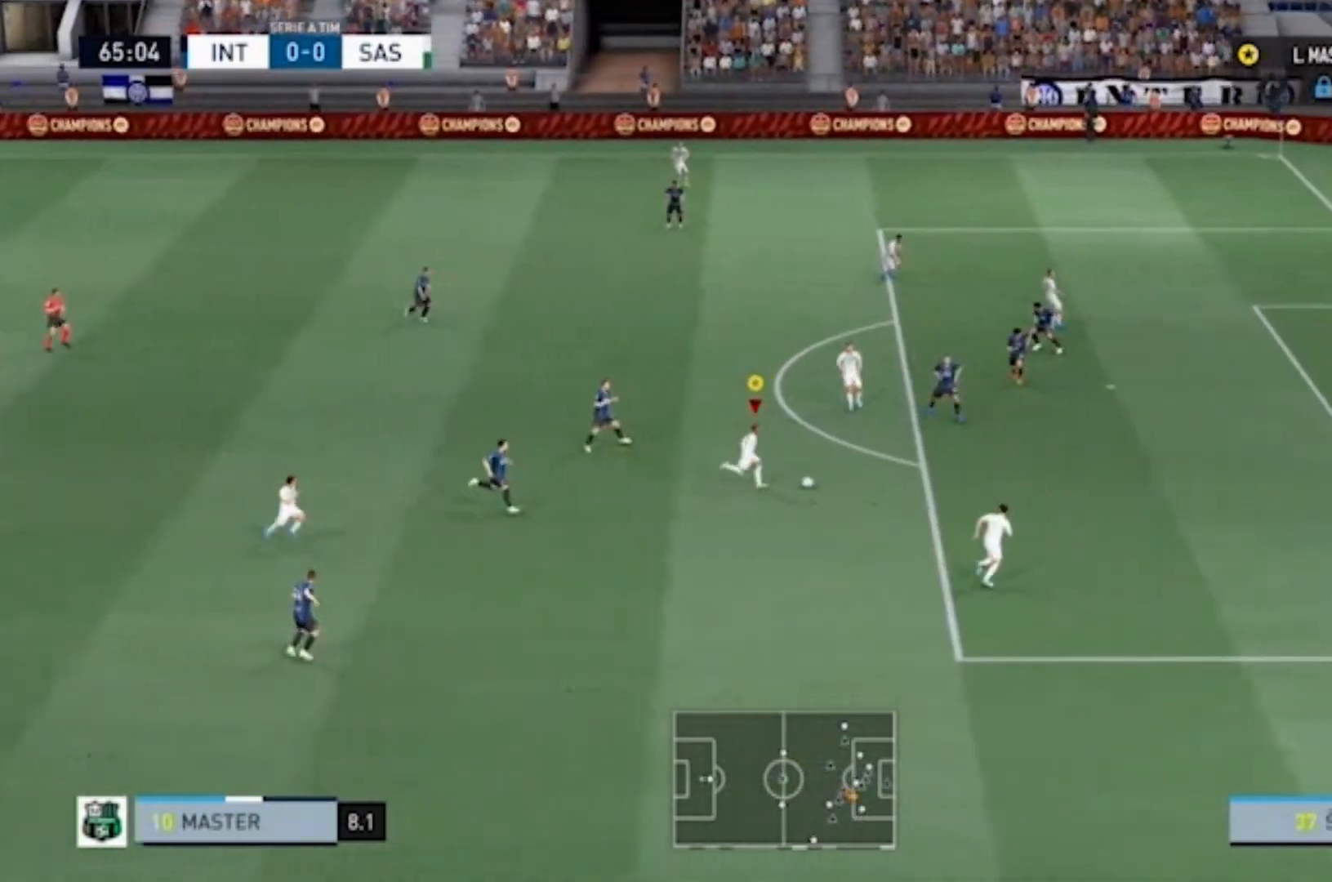
{"buttons": [], "left_stick": "up-right", "right_stick": "left", "events": [[200, "CIRCLE", "up"], [467, "right_stick", "left"]]}
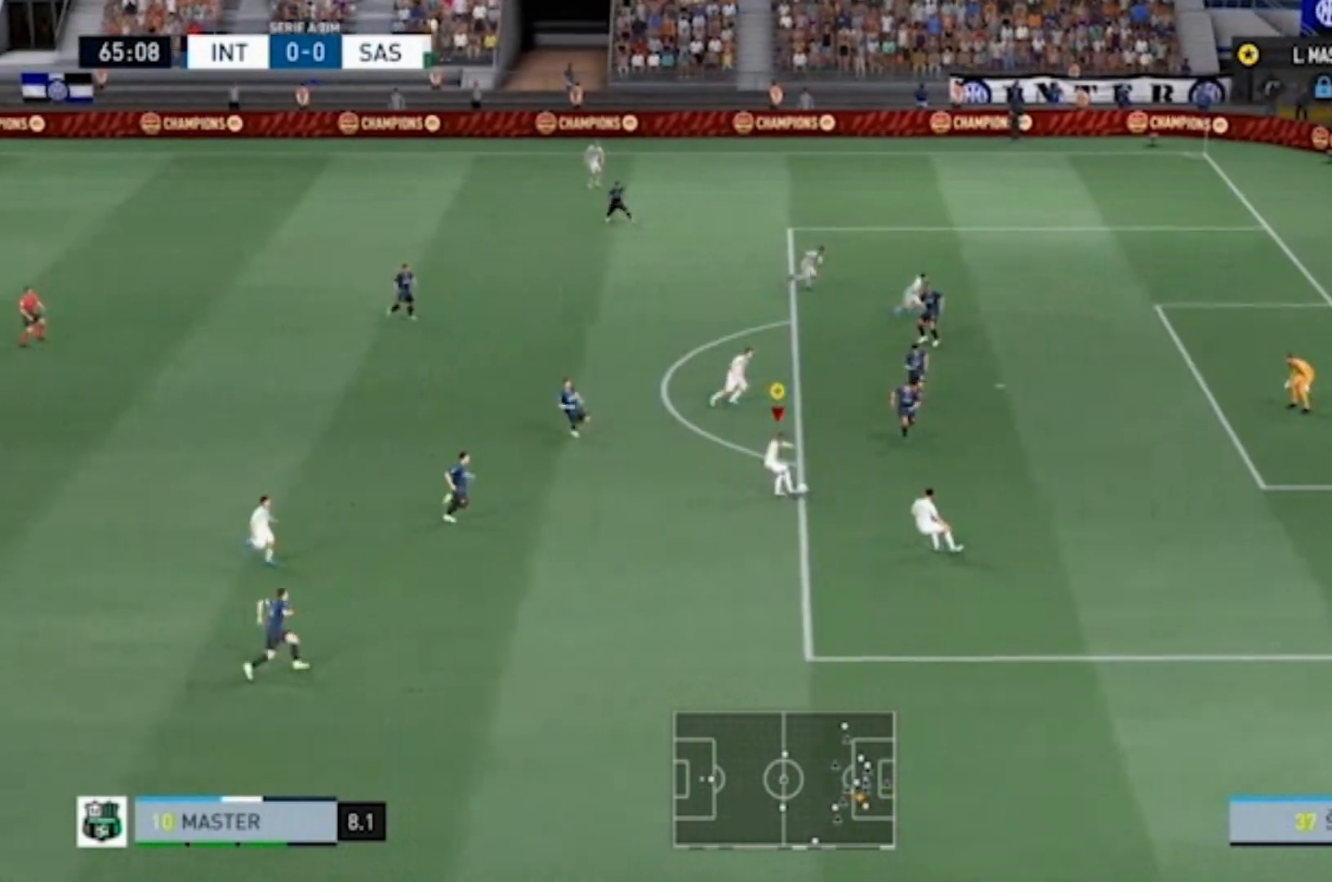
{"buttons": [], "left_stick": "up-right", "right_stick": "center", "events": [[67, "right_stick", "center"]]}
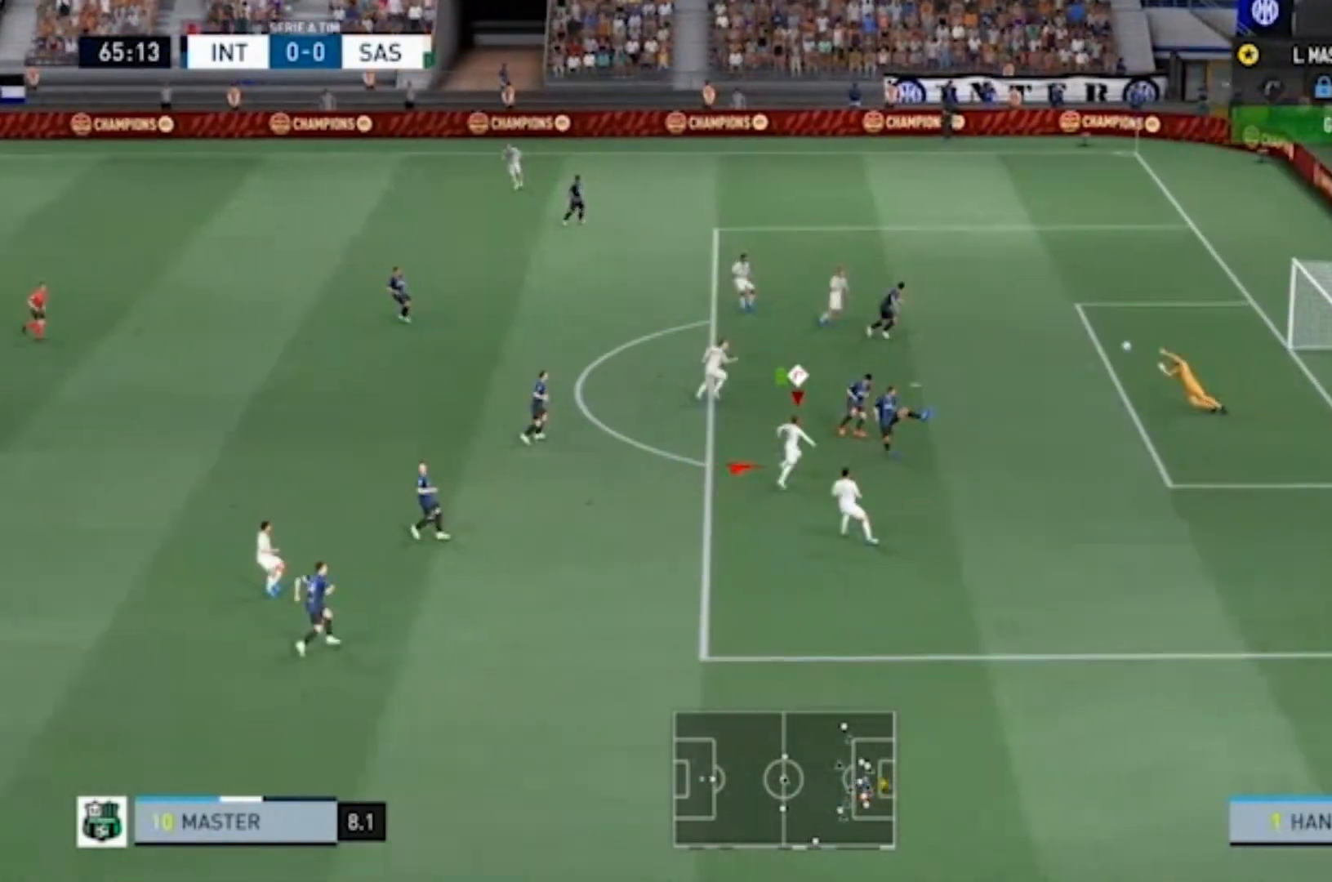
{"buttons": [], "left_stick": "up-right", "right_stick": "center", "events": []}
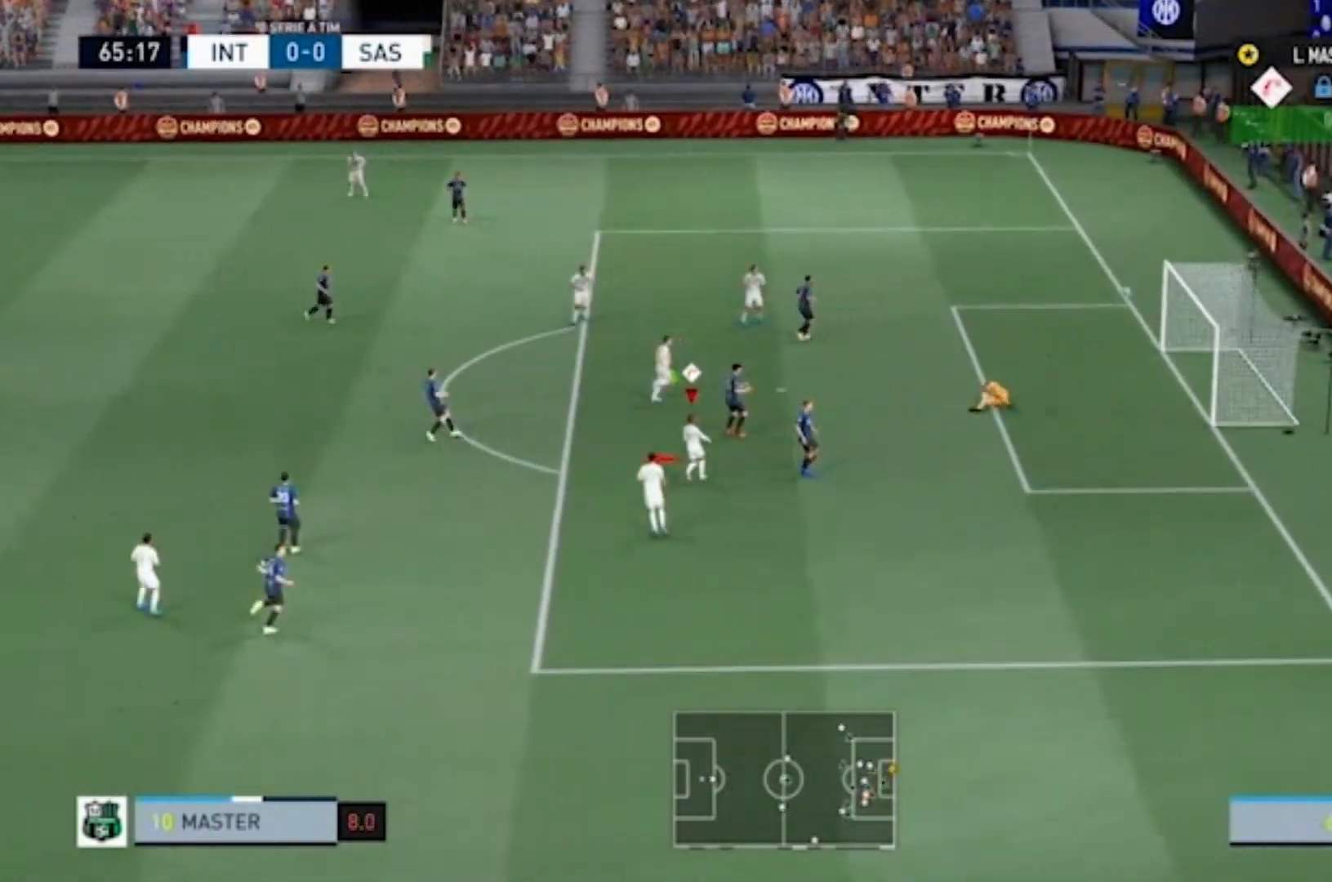
{"buttons": [], "left_stick": "center", "right_stick": "center", "events": [[33, "left_stick", "down-right"], [500, "left_stick", "center"]]}
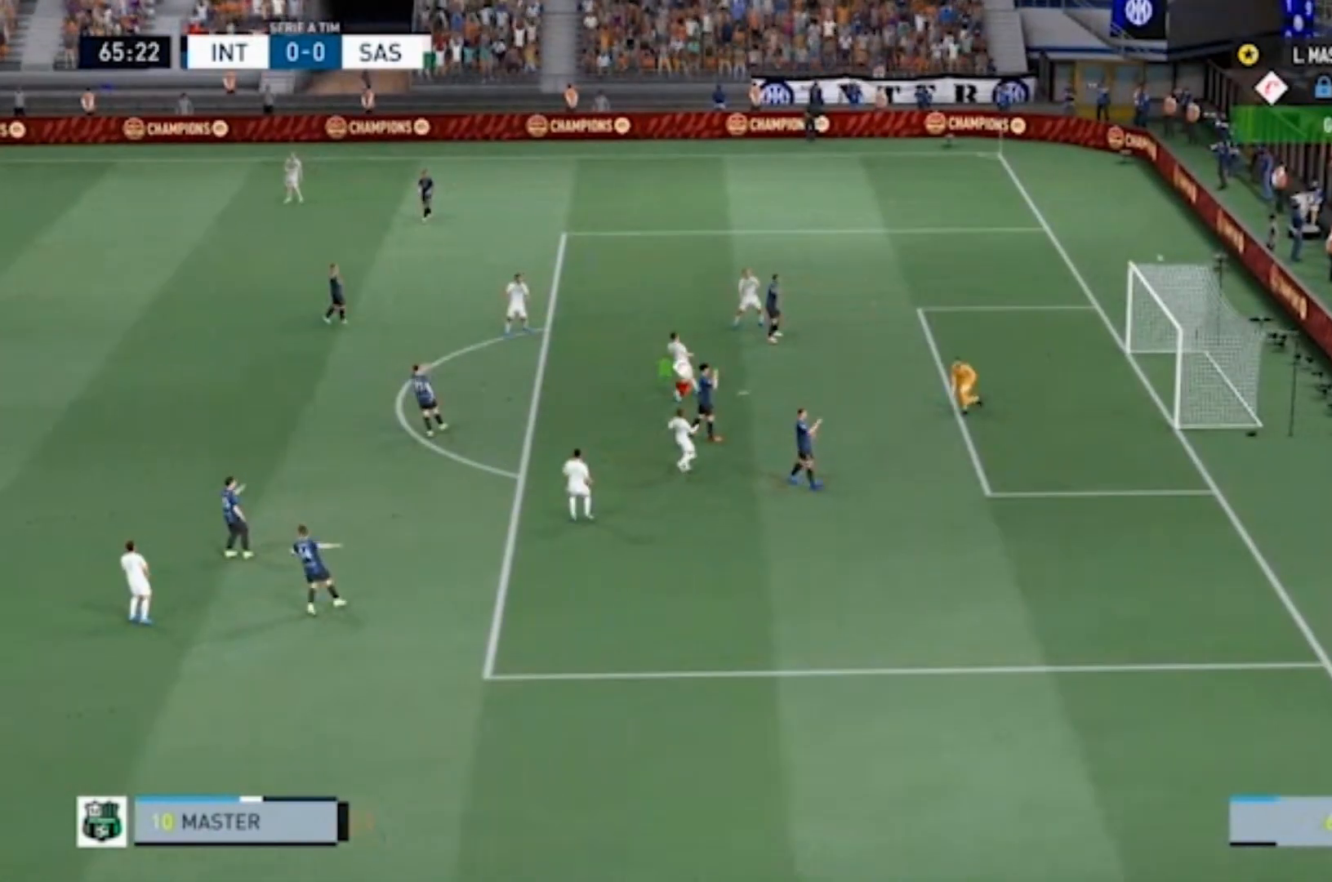
{"buttons": [], "left_stick": "center", "right_stick": "center", "events": [[367, "CROSS", "down"], [500, "CROSS", "up"]]}
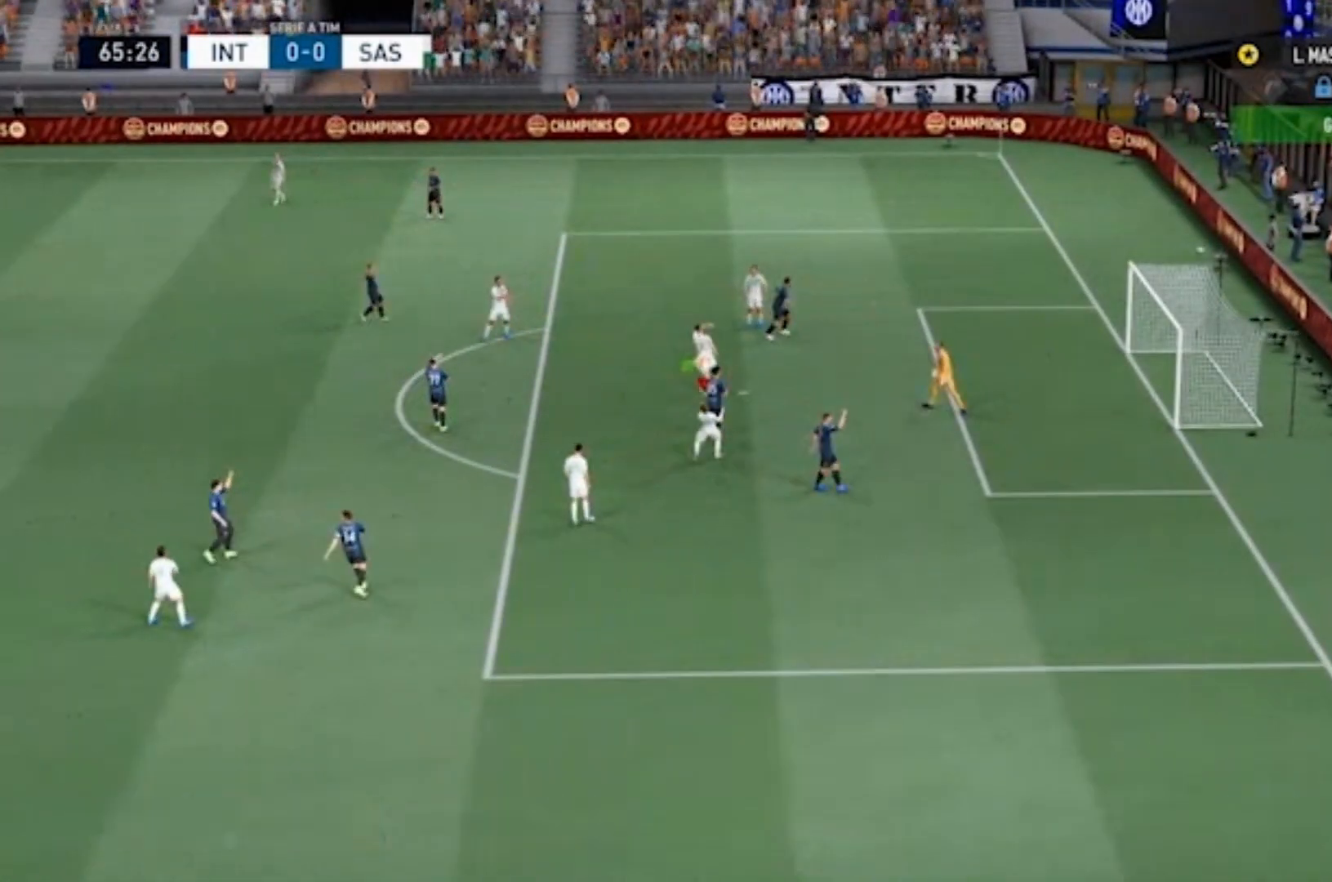
{"buttons": [], "left_stick": "center", "right_stick": "center", "events": [[133, "CROSS", "down"], [267, "CROSS", "up"], [367, "CROSS", "down"], [500, "CROSS", "up"]]}